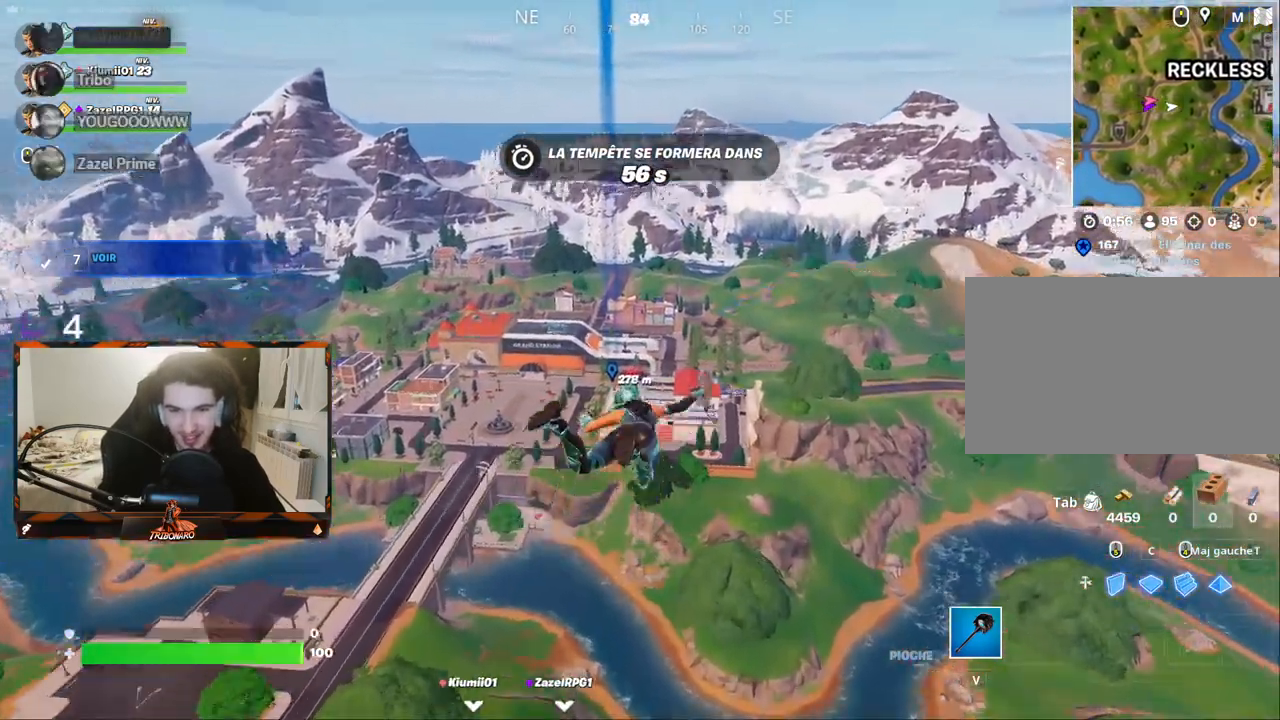
Gameplay with keyboard and mouse; each line is a JSON object with the keys and mouse buttons held at the frame after it. "events" lists presses ("down") and releases ("up") of "1", "2", "3", "4", "5", "a", "alt", "c", "caps_lock", "ctrl", "d", "e", "f", "g", "q", "r", "s", "shift", "space", "t", "tab", "v", "w", "x", "z", "mouse_left", "mouse_wheel" and "mouse_right" between this image and that frame as [ms after this image, input, new state], when the widget could be followed in between. "mouse_left", "mouse_wheel", "mouse_right" = the "left", "wheel", "right" buttons of the "mouse" list. No other keys are recorded. "wheel" means that the mouse wheel is clicked or scrolled. "mouse_move" is the direction in which the mouse moves at that frame (one of eight, or "still"), when it could be read.
{"keys": ["z"], "mouse": [], "mouse_move": "left", "events": []}
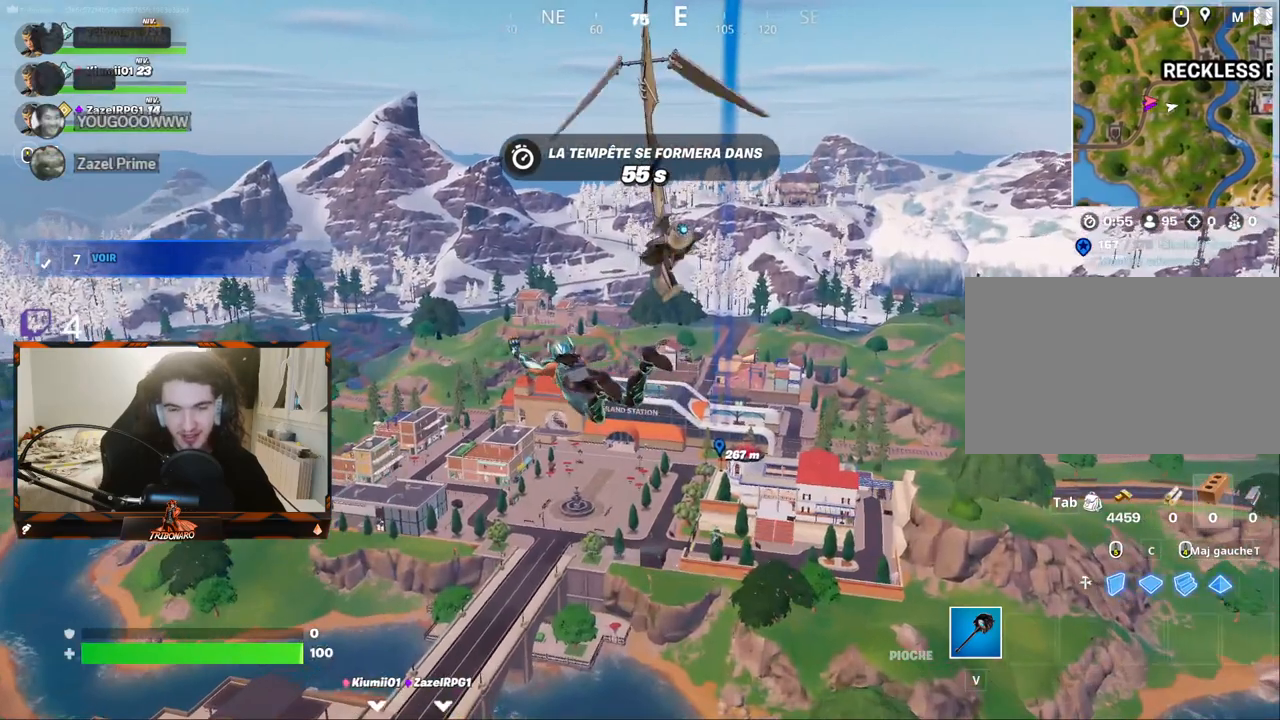
{"keys": ["z"], "mouse": [], "mouse_move": "still", "events": []}
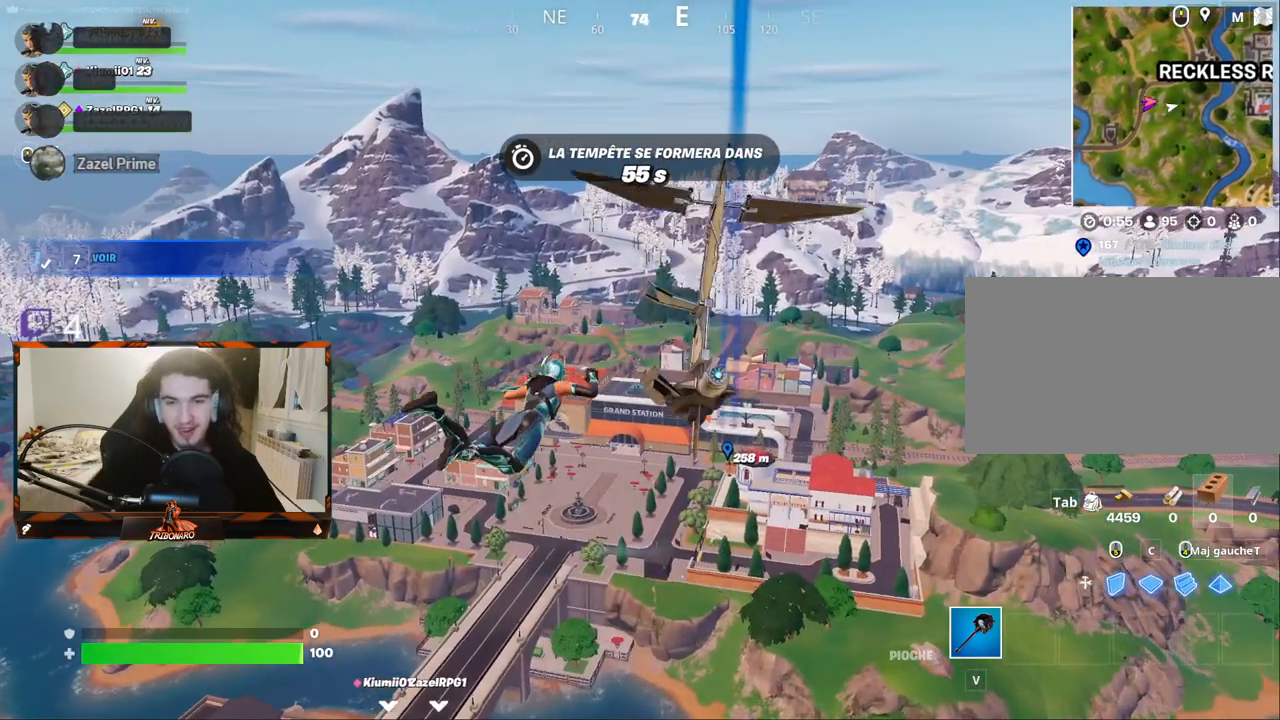
{"keys": ["z"], "mouse": [], "mouse_move": "still", "events": []}
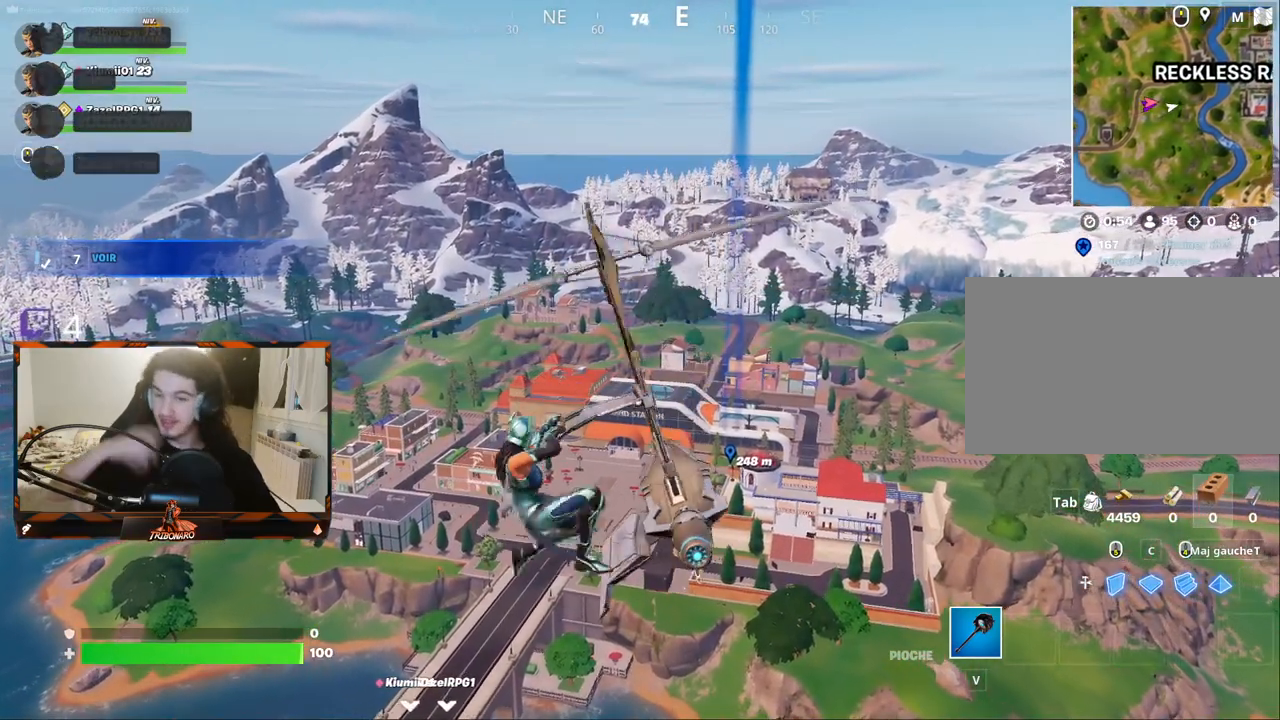
{"keys": ["z"], "mouse": [], "mouse_move": "still", "events": []}
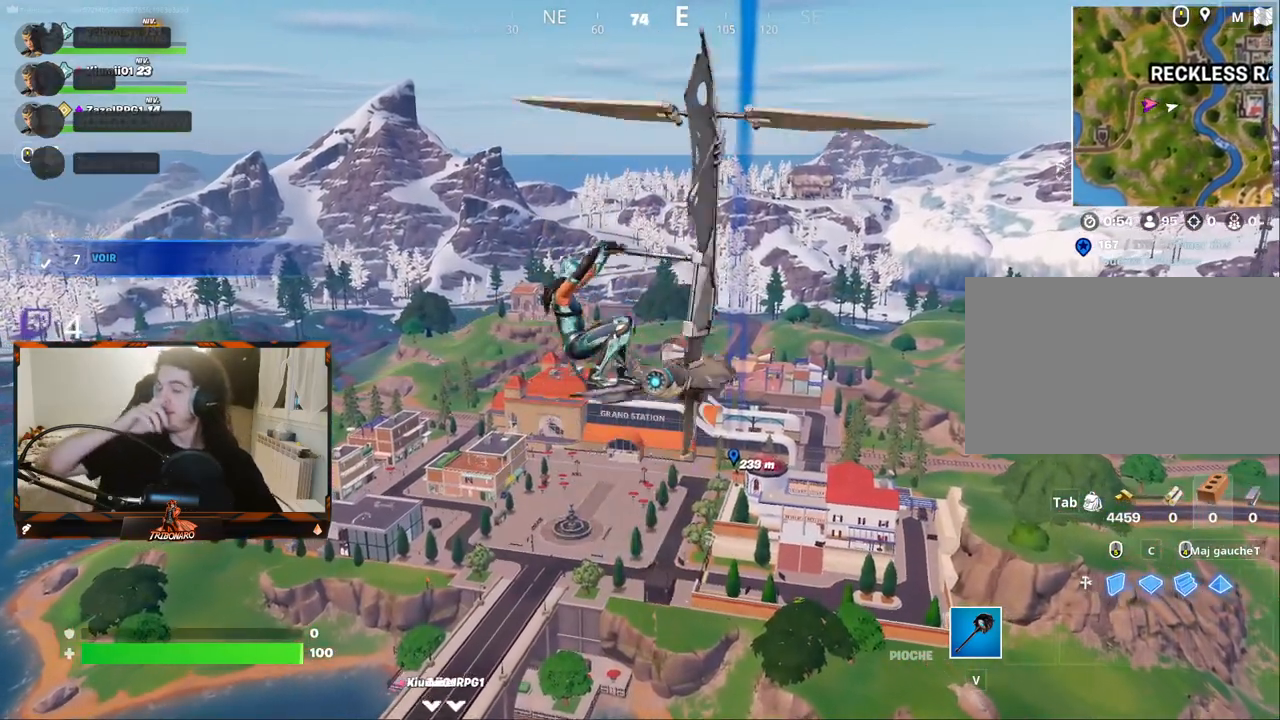
{"keys": ["z"], "mouse": [], "mouse_move": "still", "events": []}
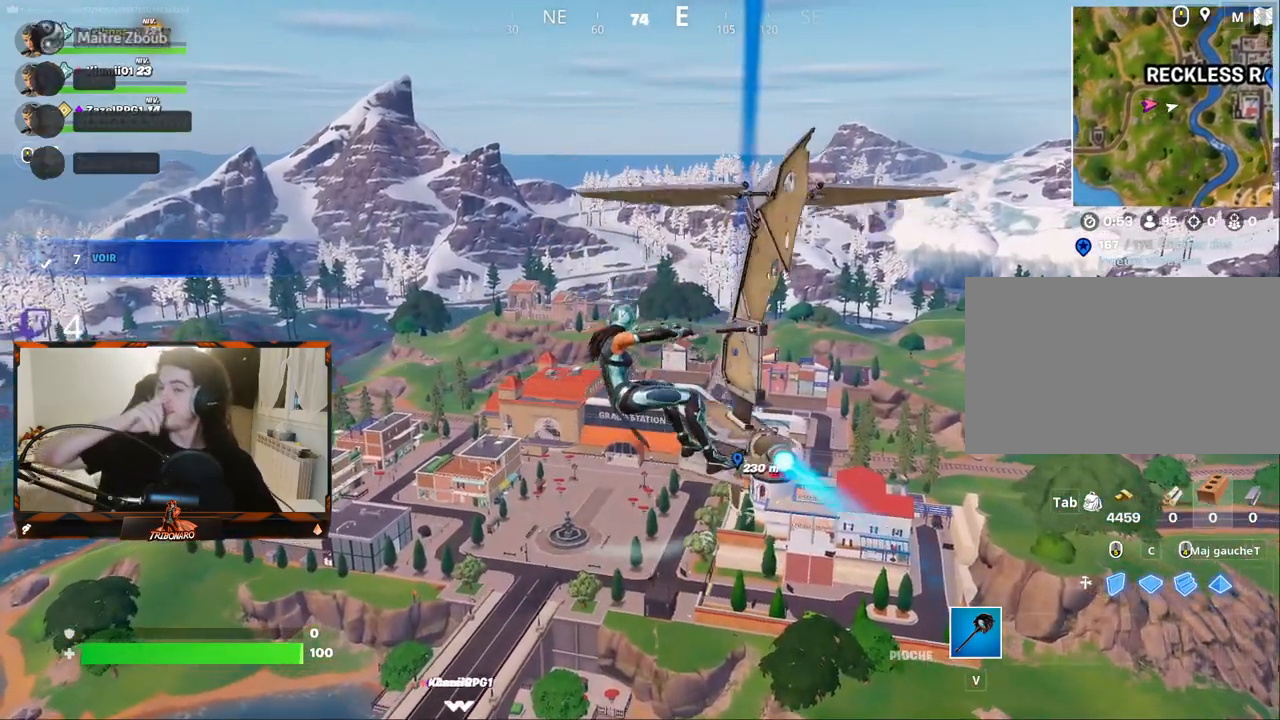
{"keys": ["z"], "mouse": [], "mouse_move": "still", "events": []}
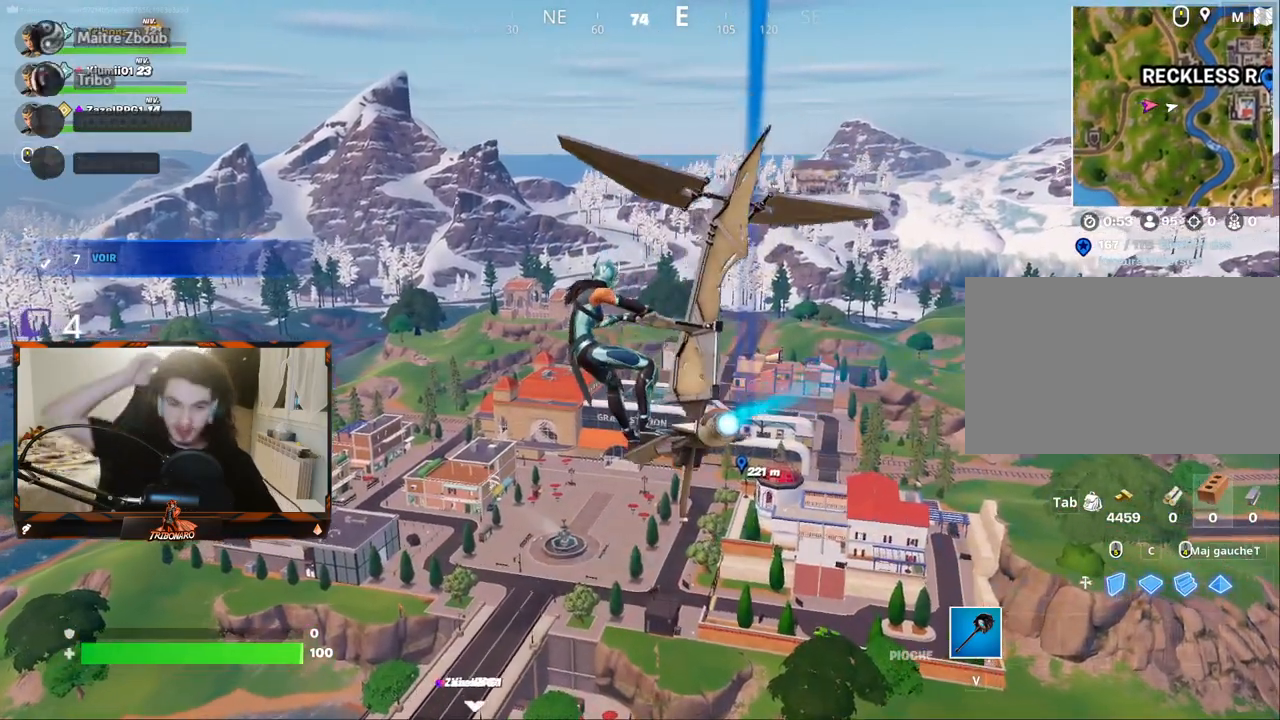
{"keys": ["z"], "mouse": [], "mouse_move": "still", "events": []}
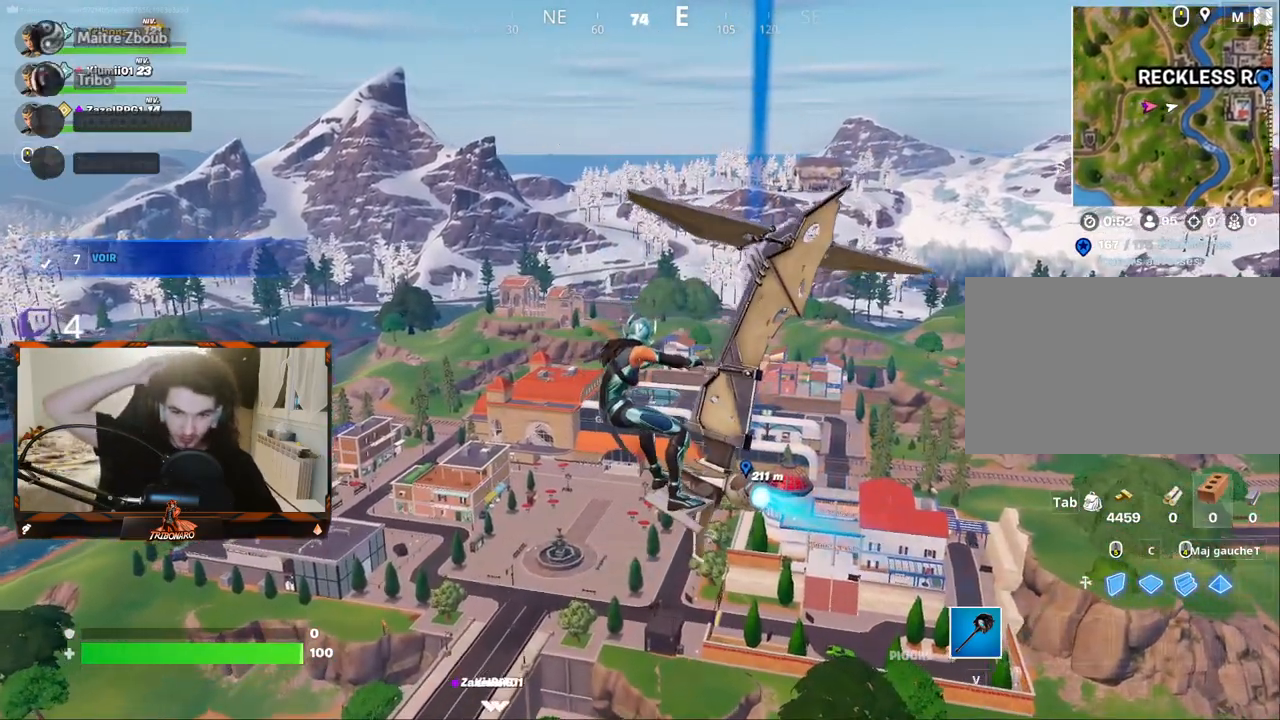
{"keys": ["z"], "mouse": [], "mouse_move": "still", "events": []}
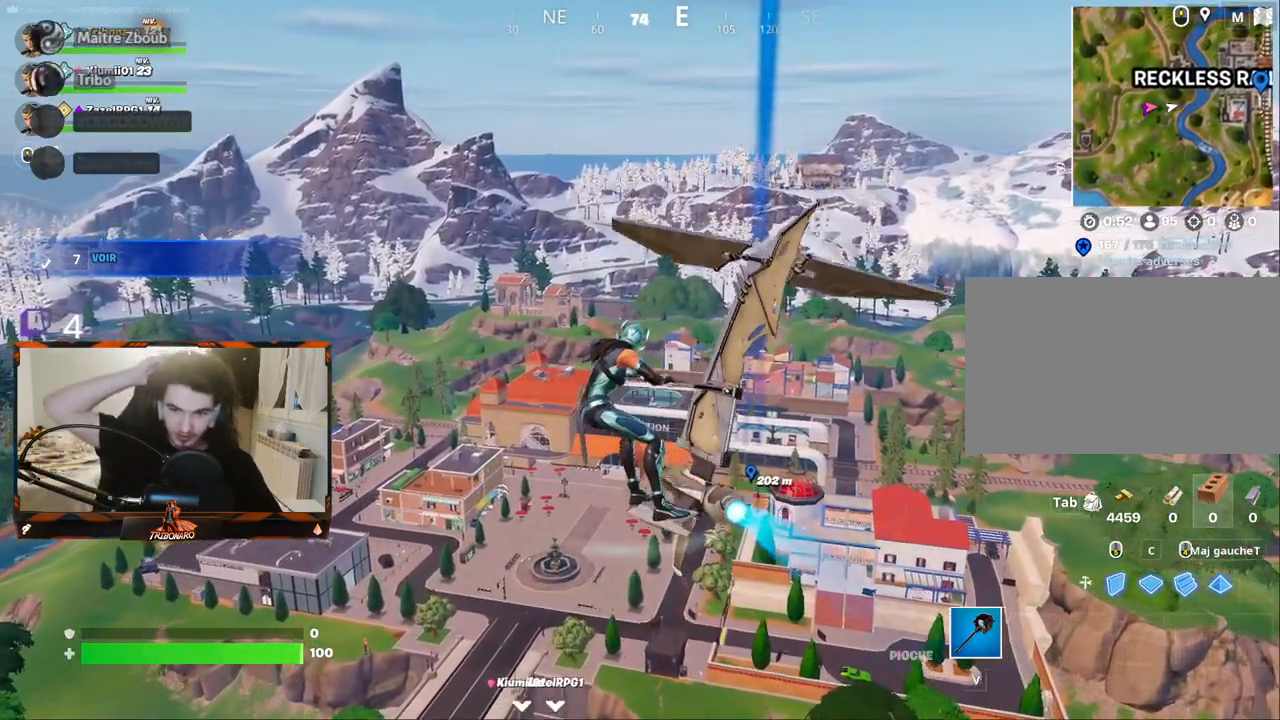
{"keys": ["z"], "mouse": [], "mouse_move": "still", "events": []}
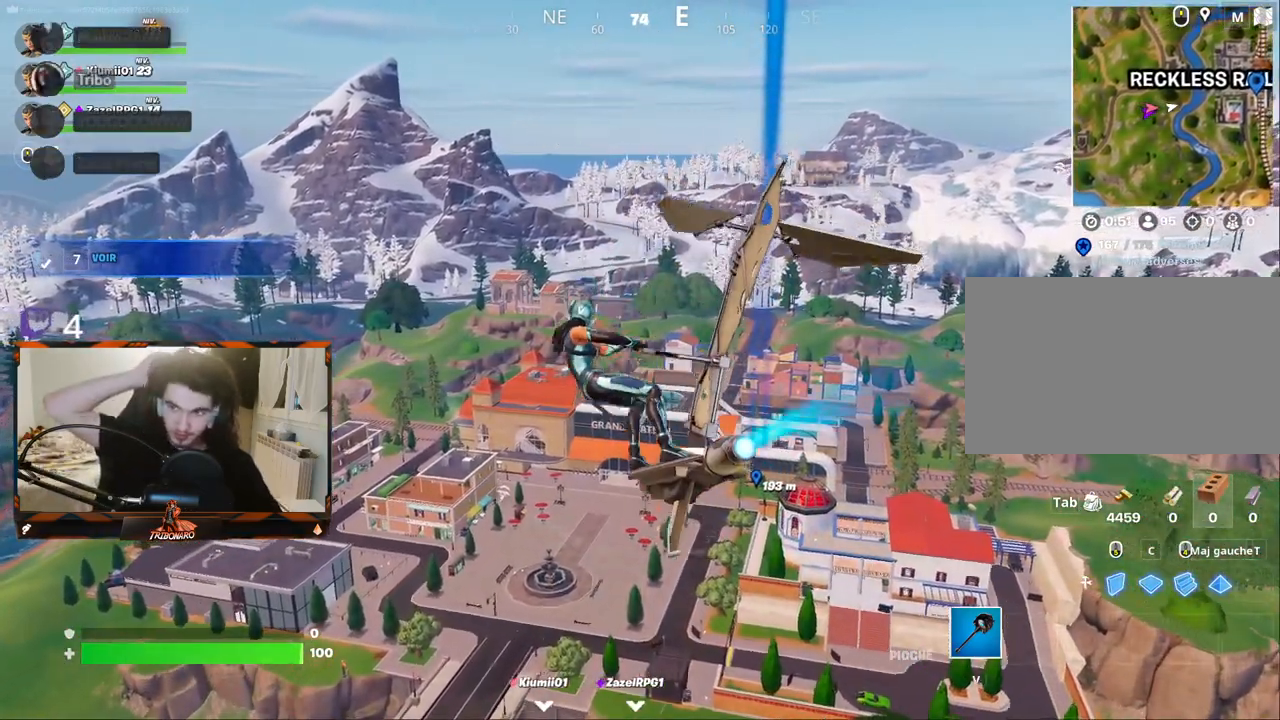
{"keys": ["z"], "mouse": [], "mouse_move": "still", "events": []}
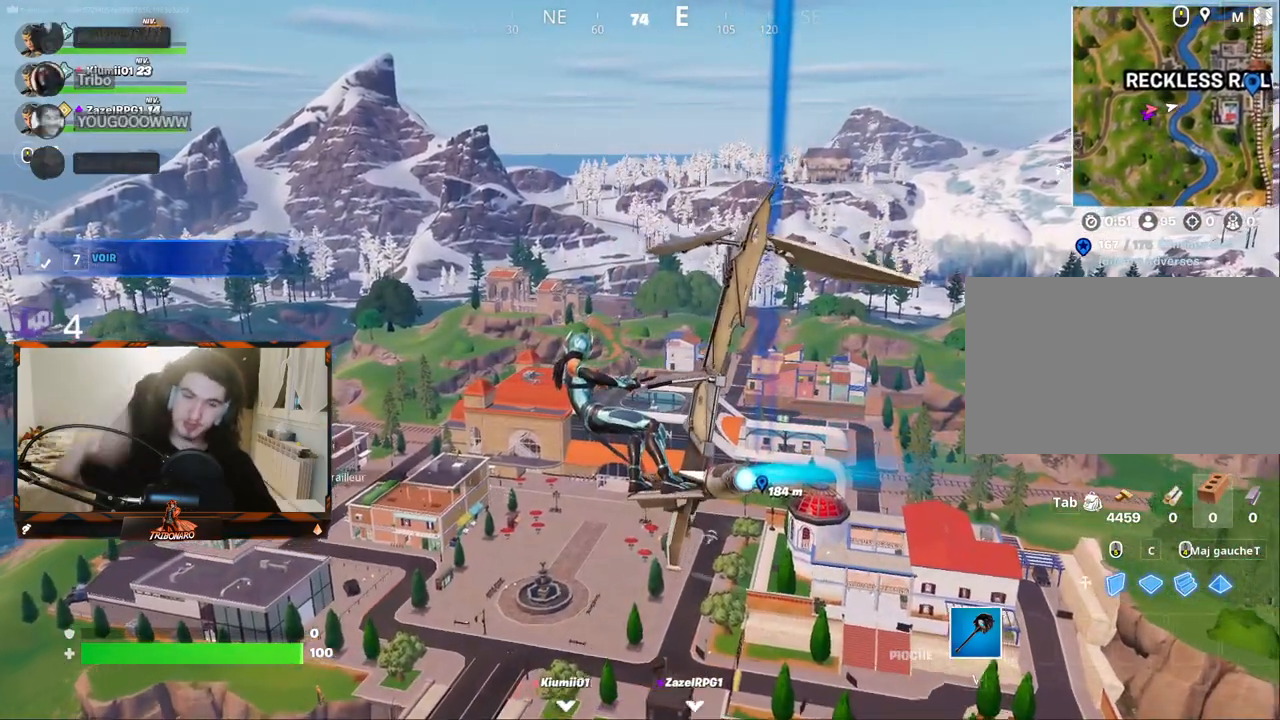
{"keys": ["z"], "mouse": [], "mouse_move": "still", "events": []}
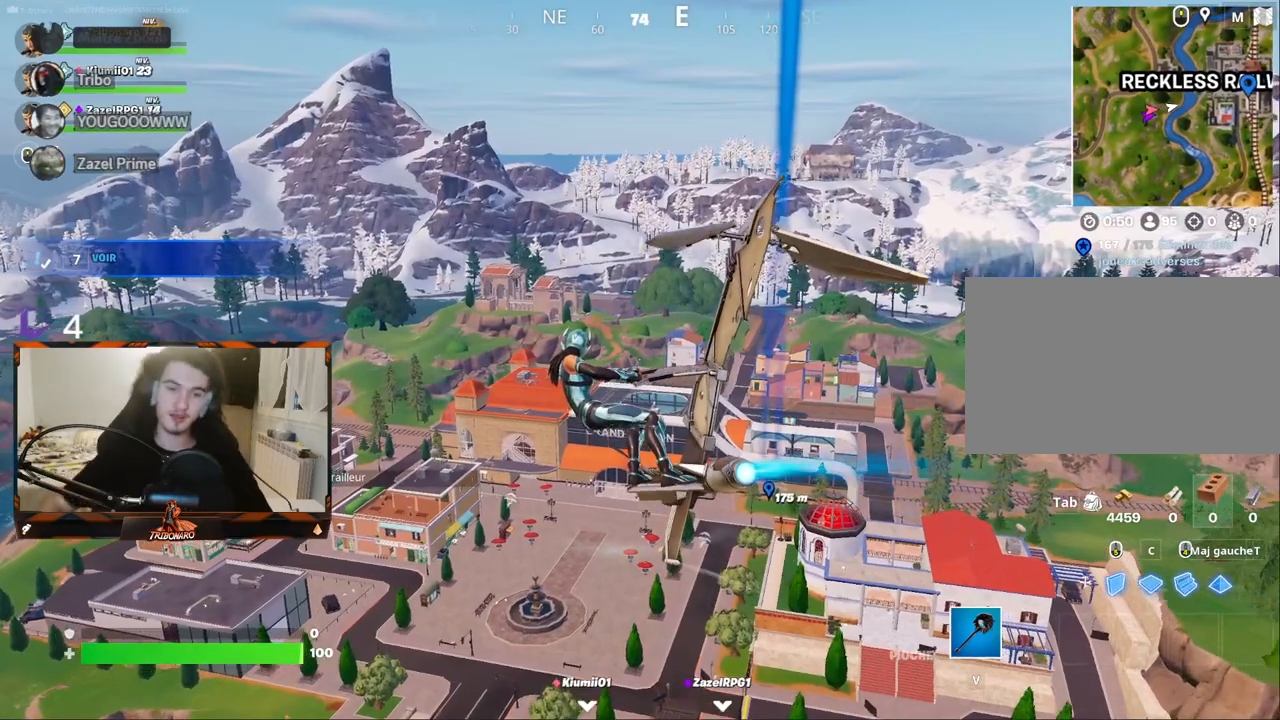
{"keys": ["z"], "mouse": [], "mouse_move": "still", "events": []}
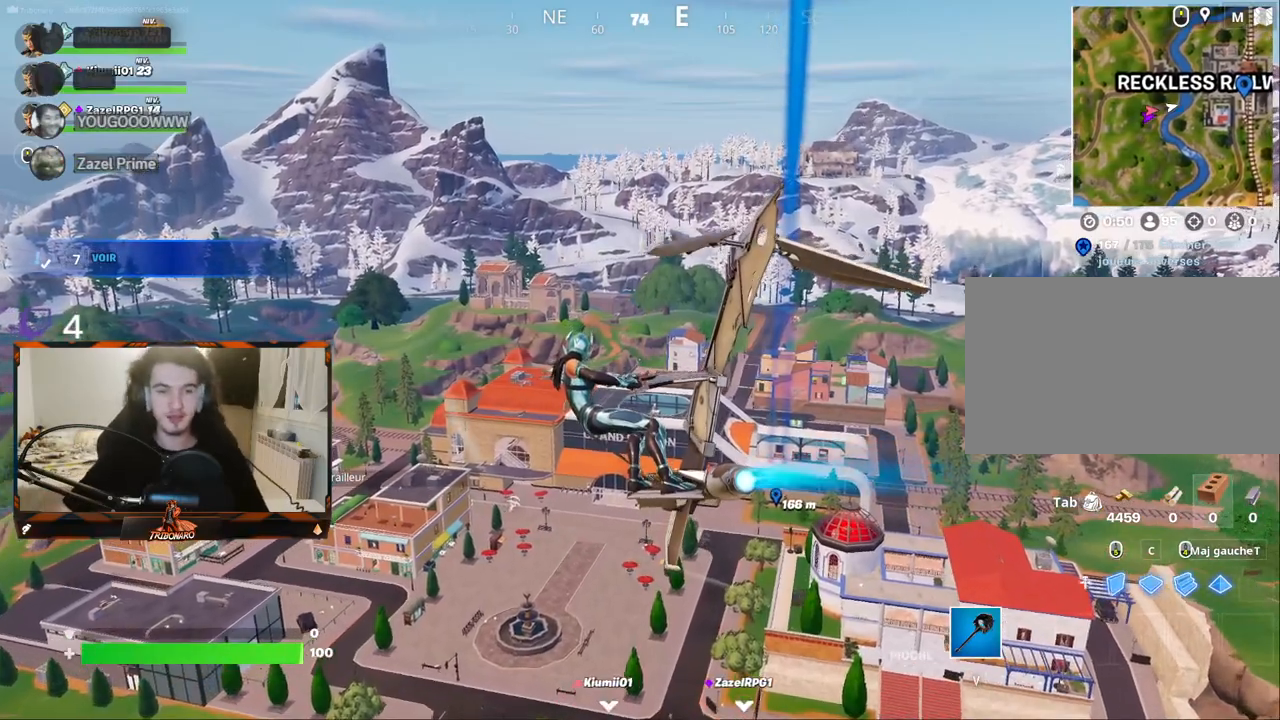
{"keys": ["z"], "mouse": [], "mouse_move": "still", "events": []}
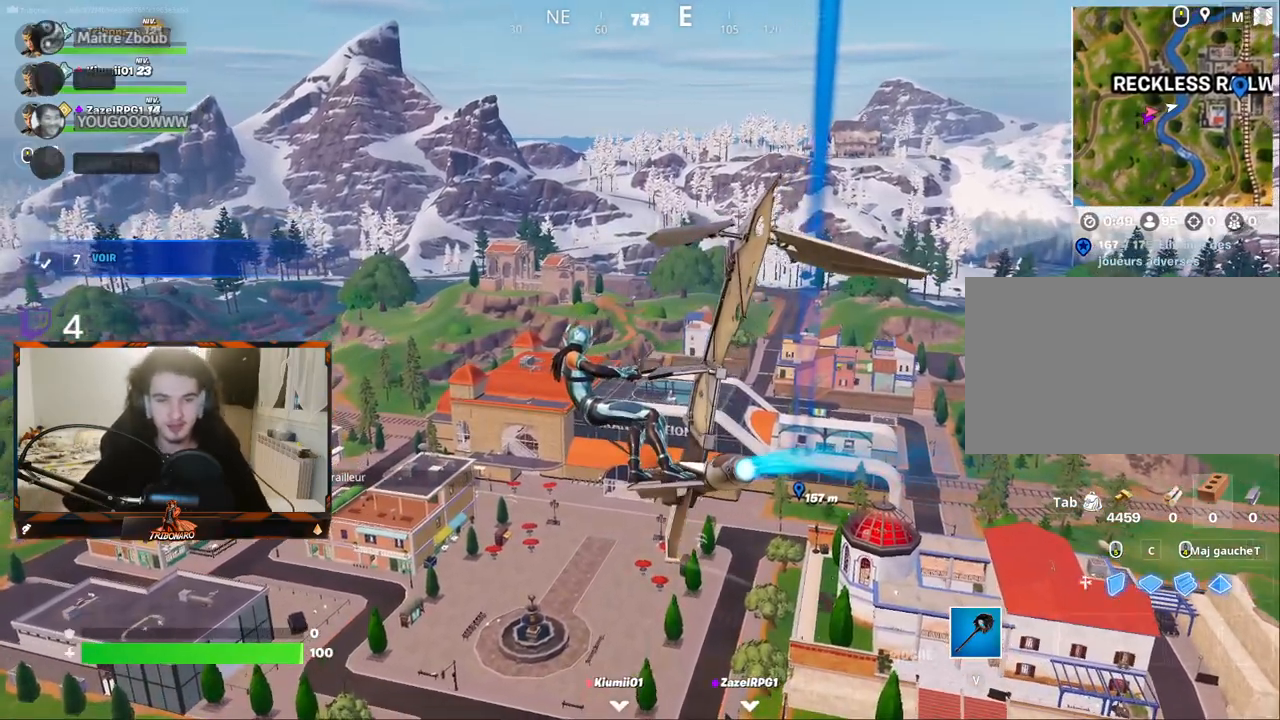
{"keys": ["d", "z"], "mouse": [], "mouse_move": "left", "events": [[467, "d", "down"]]}
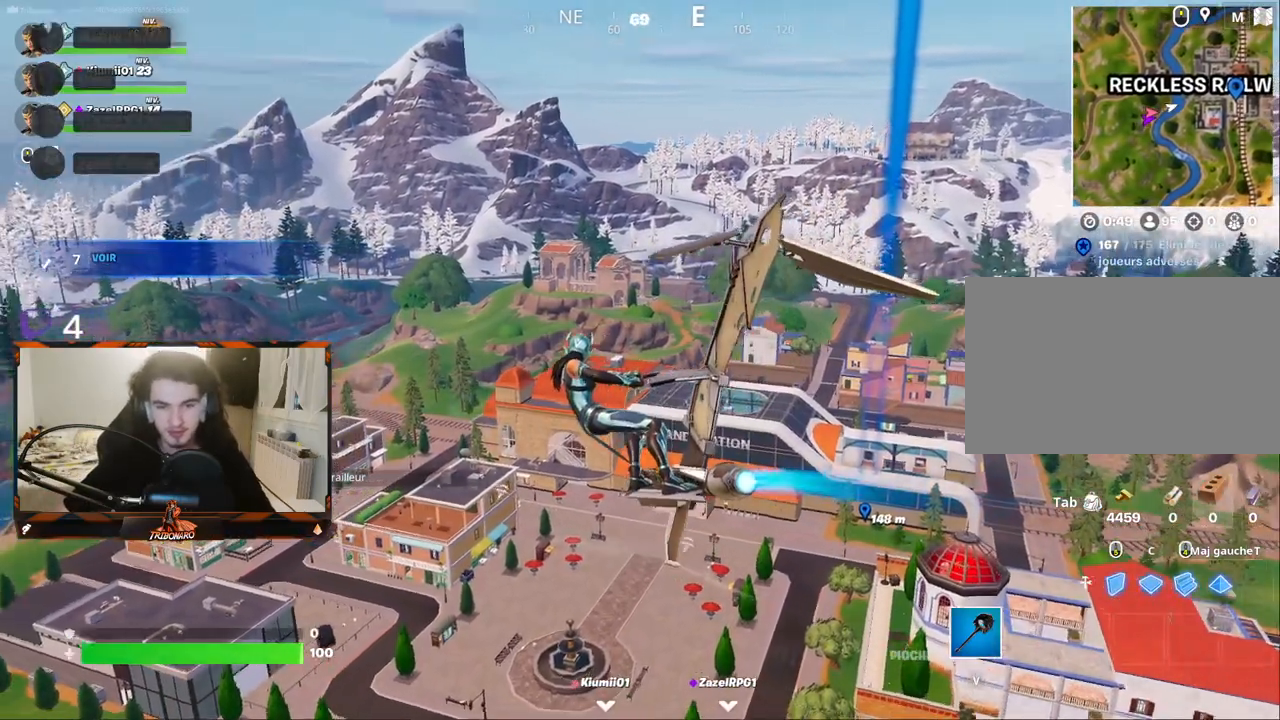
{"keys": ["z"], "mouse": [], "mouse_move": "still", "events": [[67, "d", "up"]]}
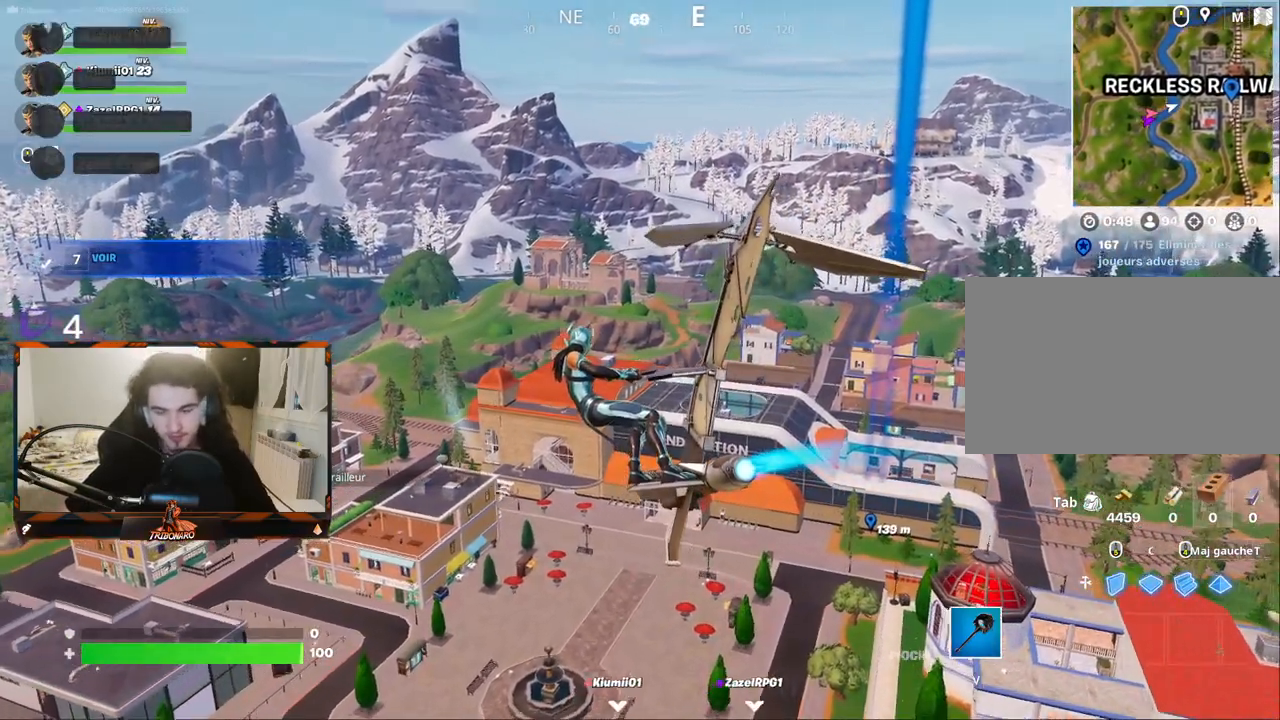
{"keys": ["z"], "mouse": [], "mouse_move": "still", "events": [[117, "d", "down"], [217, "d", "up"]]}
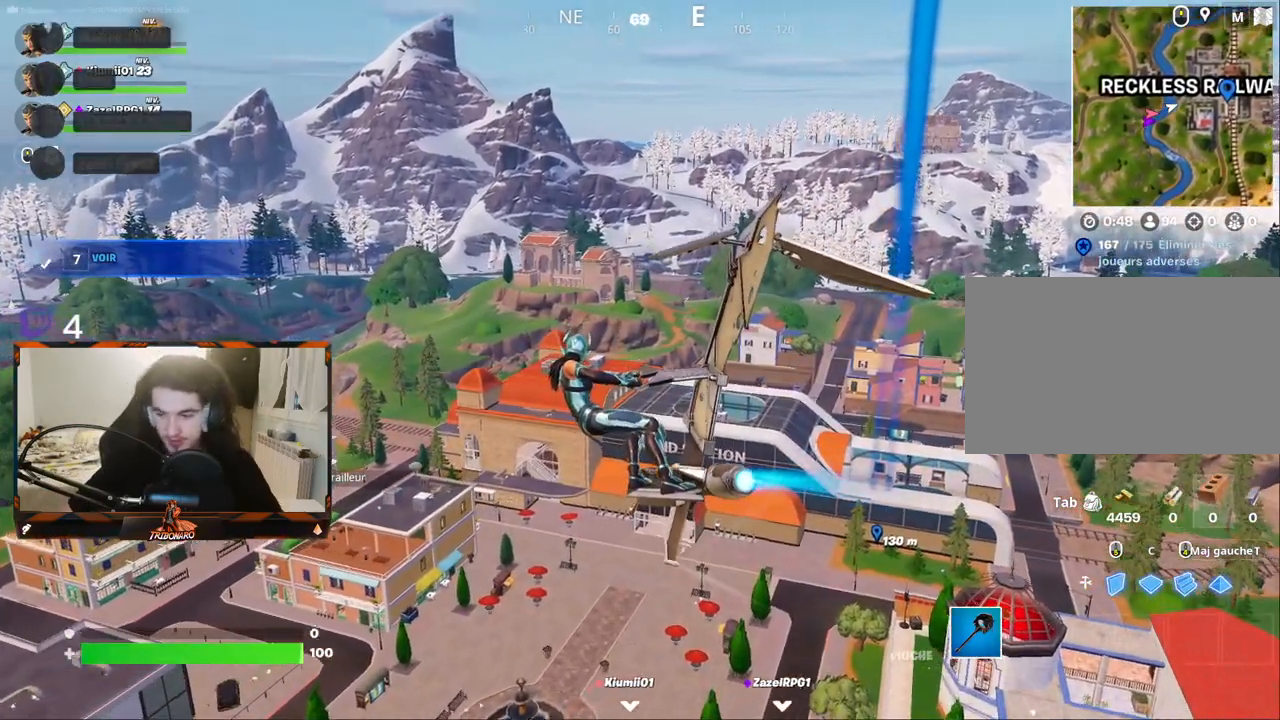
{"keys": ["z"], "mouse": [], "mouse_move": "right", "events": []}
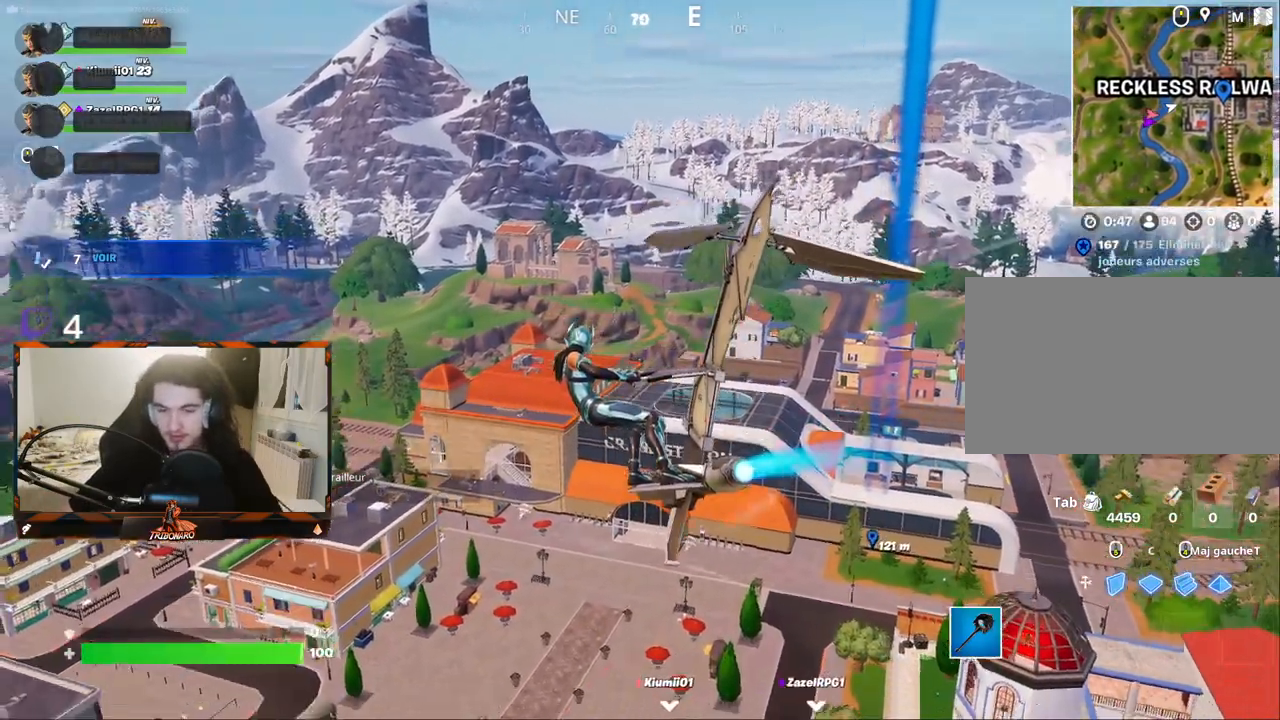
{"keys": ["z"], "mouse": [], "mouse_move": "up-right", "events": []}
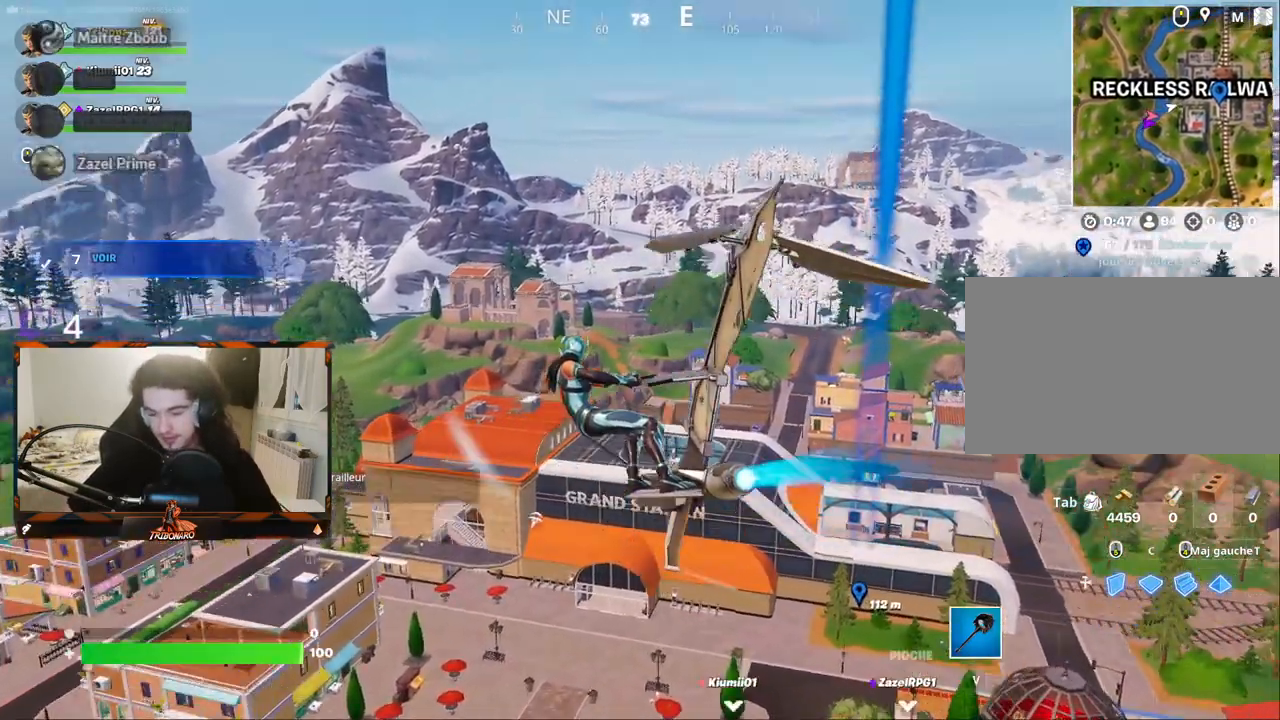
{"keys": ["z"], "mouse": [], "mouse_move": "still", "events": []}
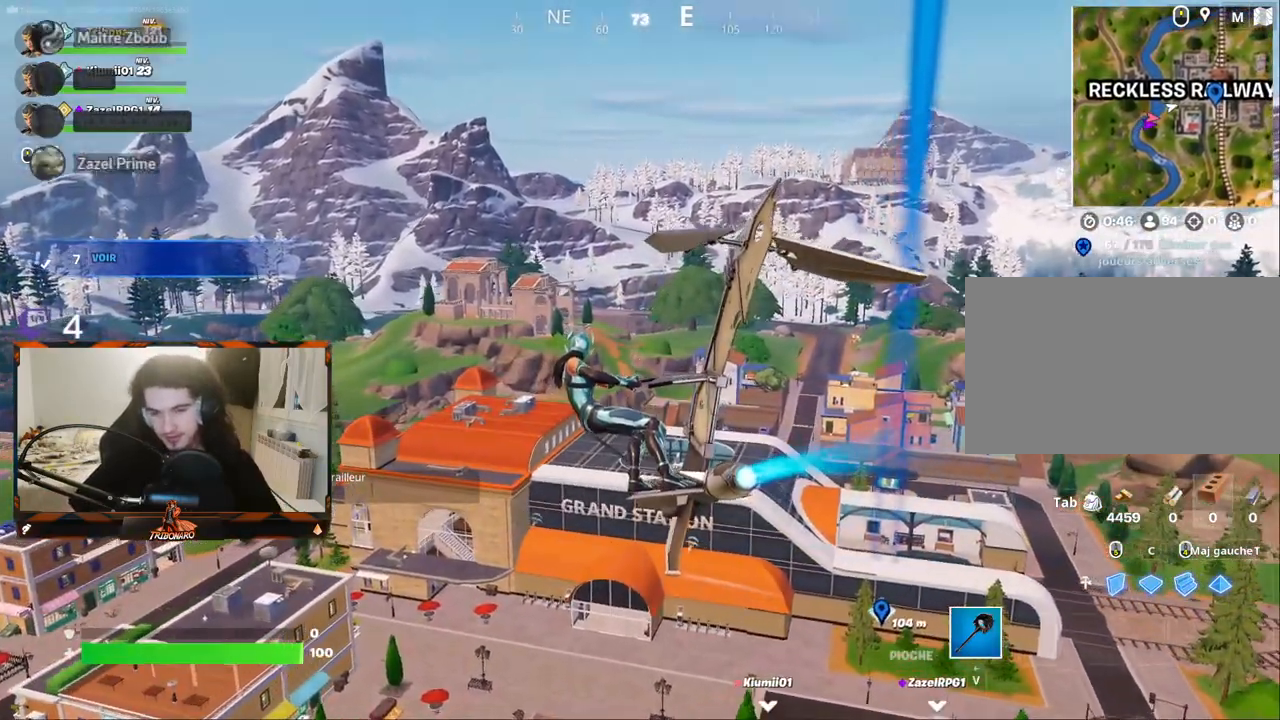
{"keys": ["z"], "mouse": [], "mouse_move": "still", "events": []}
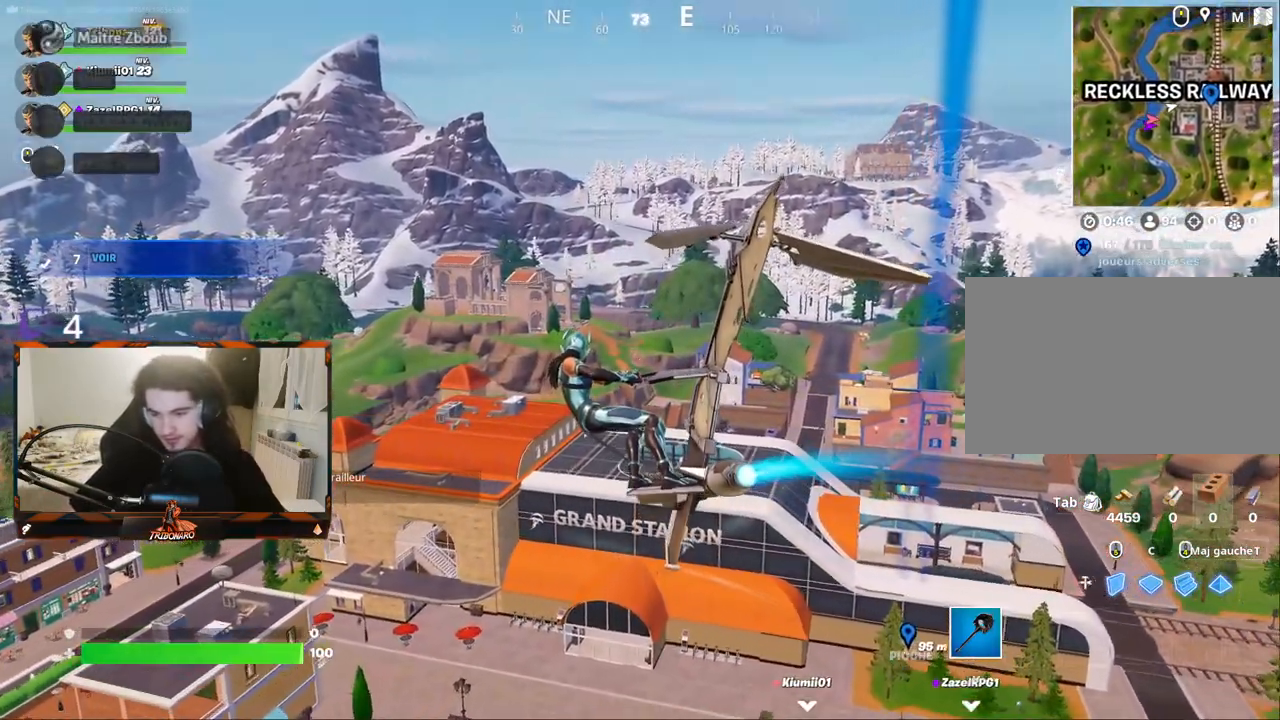
{"keys": ["z"], "mouse": [], "mouse_move": "still", "events": []}
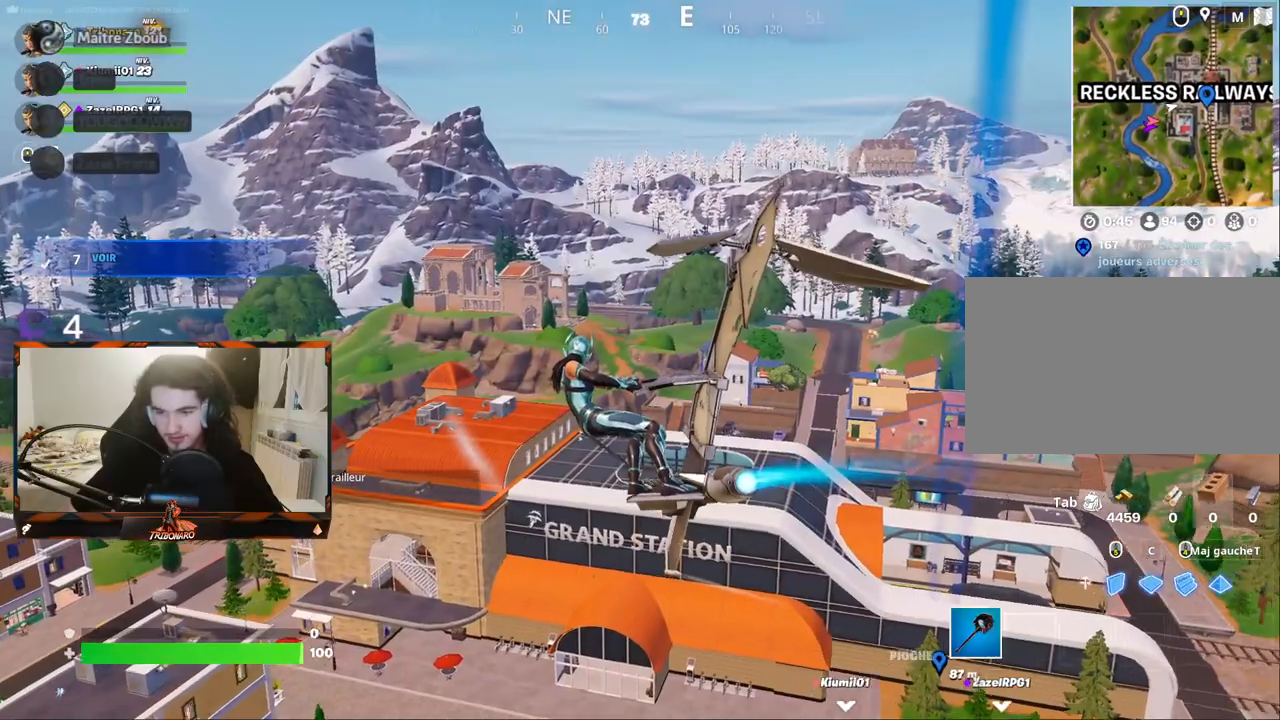
{"keys": ["z"], "mouse": [], "mouse_move": "still", "events": []}
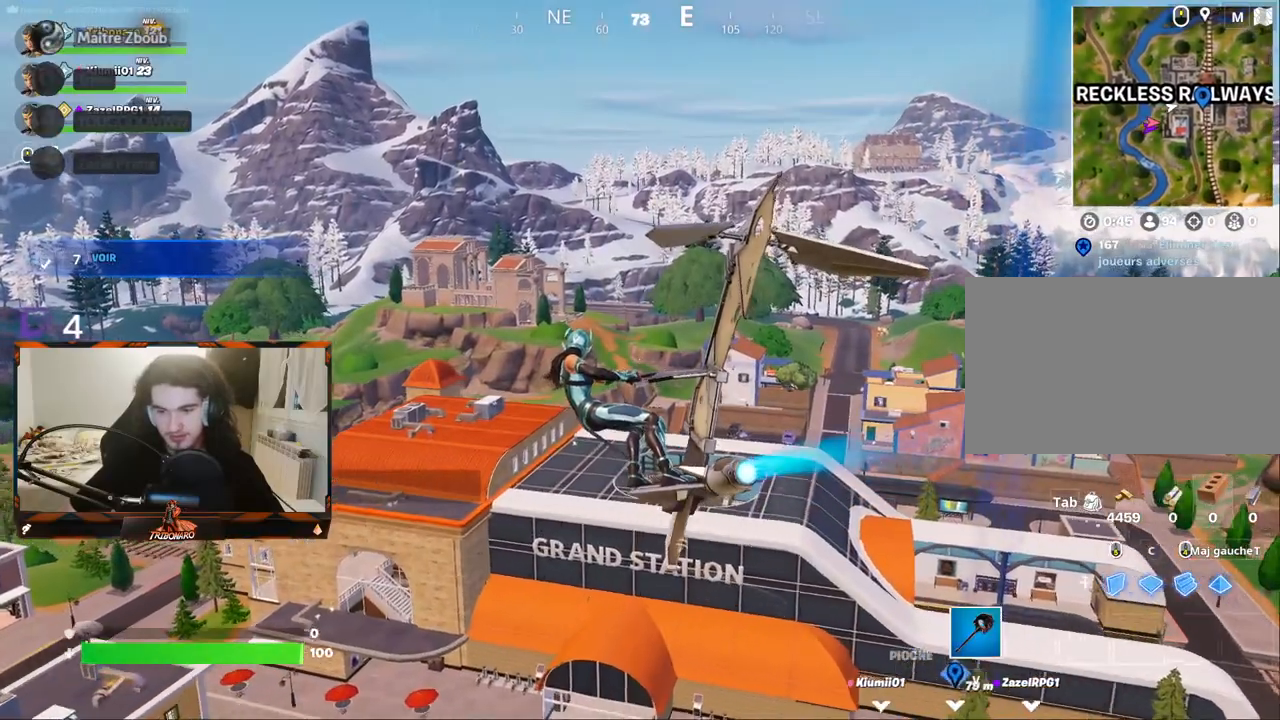
{"keys": ["z"], "mouse": [], "mouse_move": "still", "events": []}
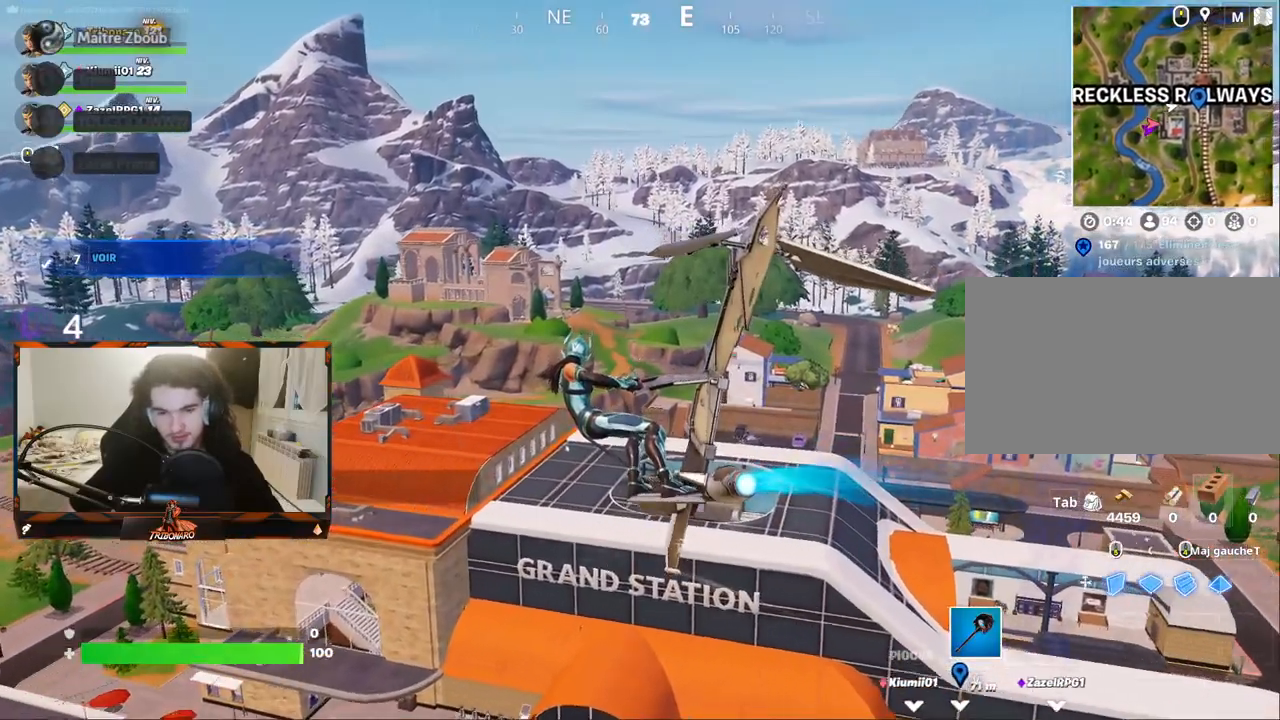
{"keys": ["z"], "mouse": [], "mouse_move": "left", "events": []}
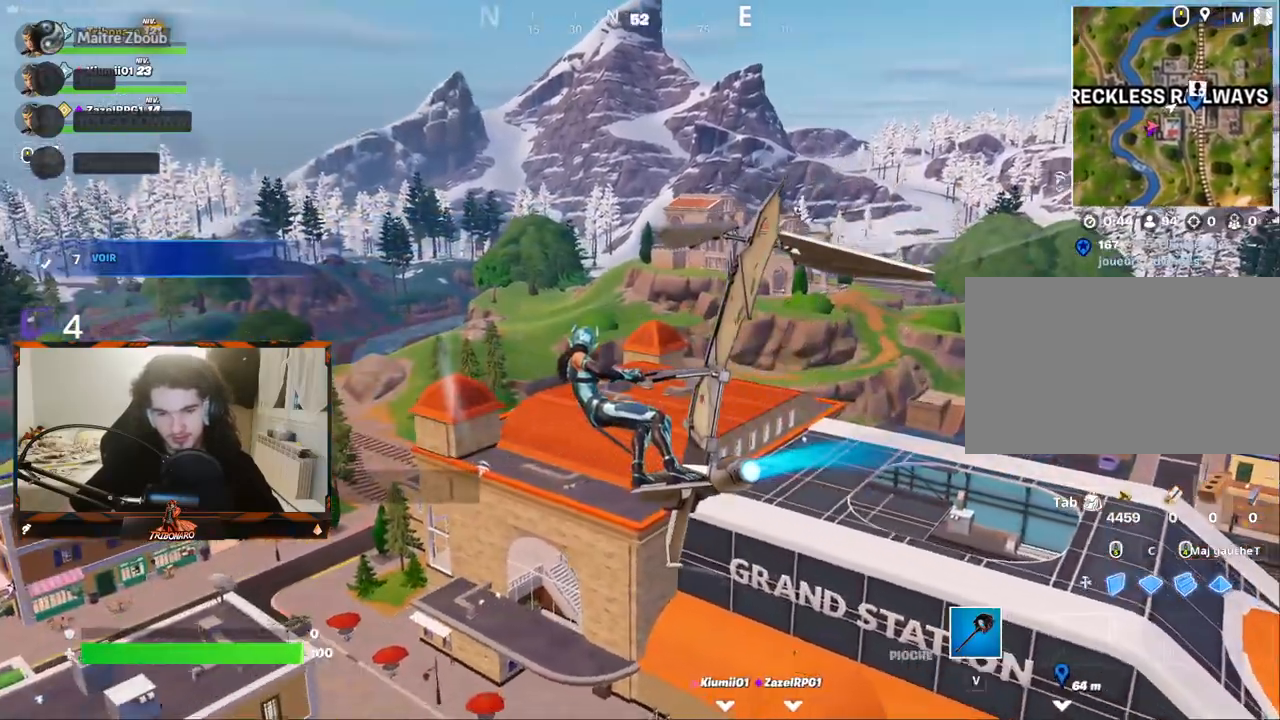
{"keys": ["z"], "mouse": [], "mouse_move": "still", "events": [[33, "d", "down"], [83, "d", "up"], [400, "d", "down"], [450, "d", "up"]]}
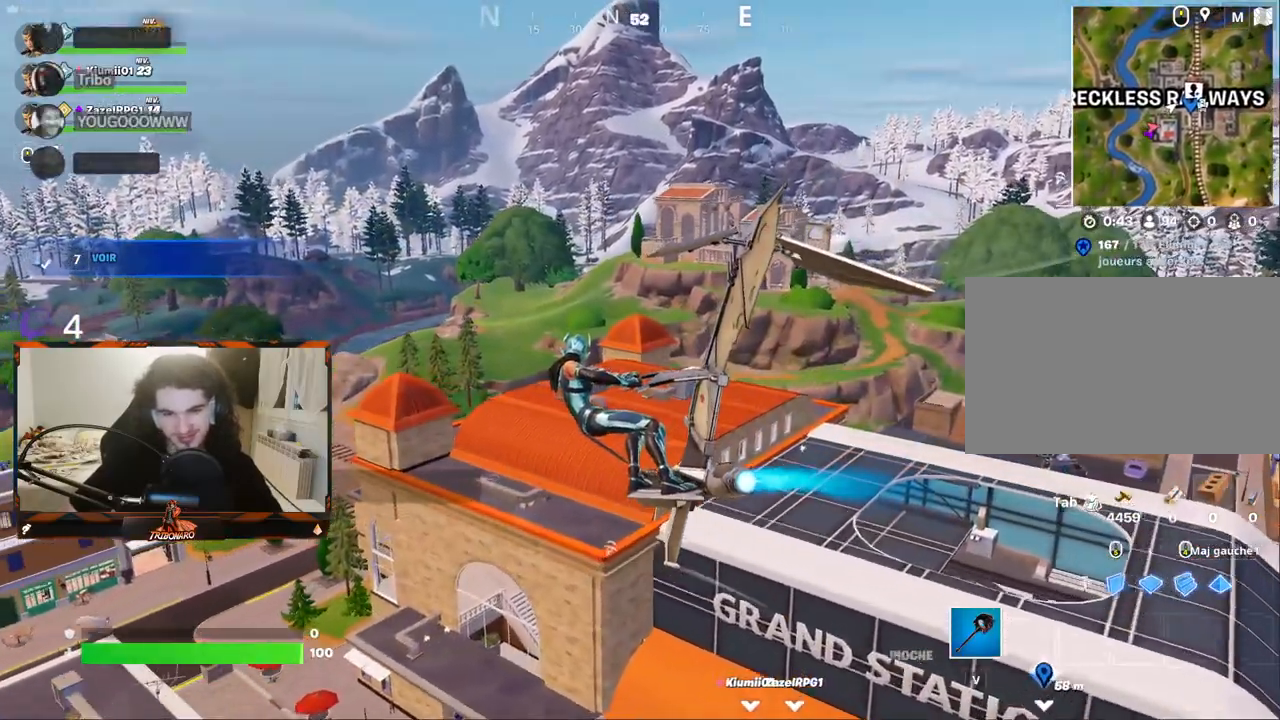
{"keys": ["z"], "mouse": [], "mouse_move": "still", "events": []}
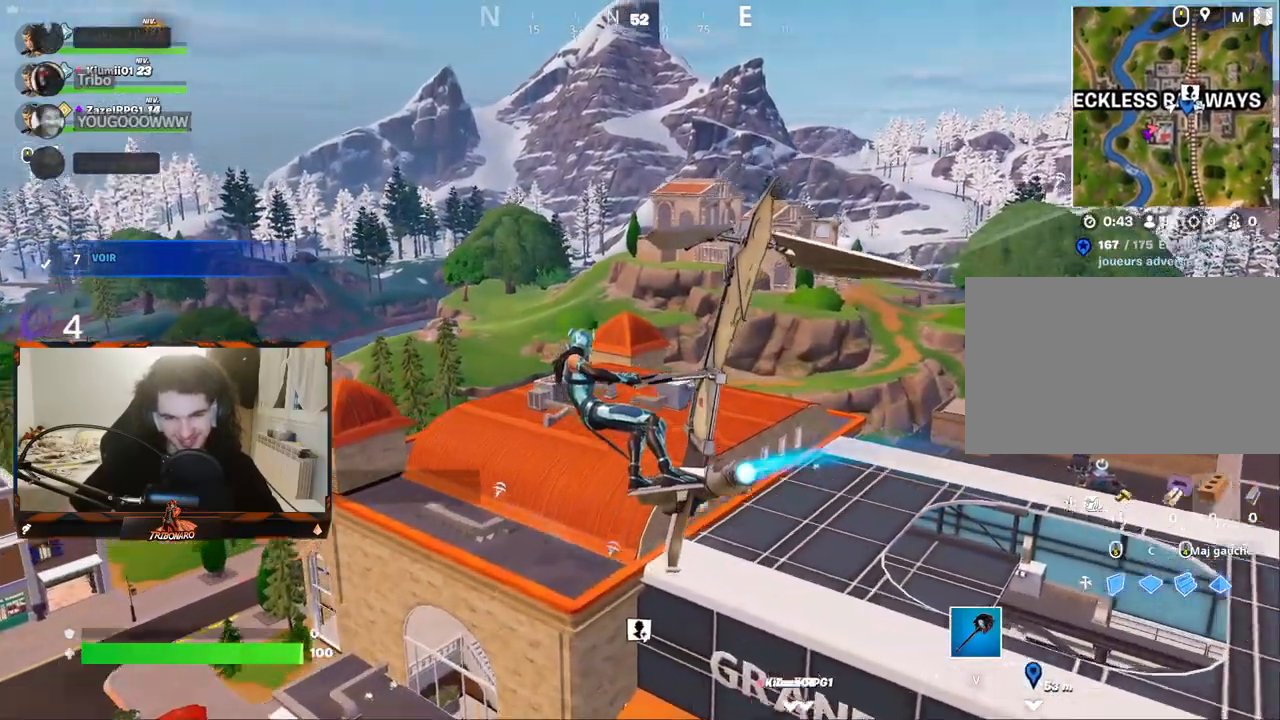
{"keys": ["z"], "mouse": [], "mouse_move": "still", "events": []}
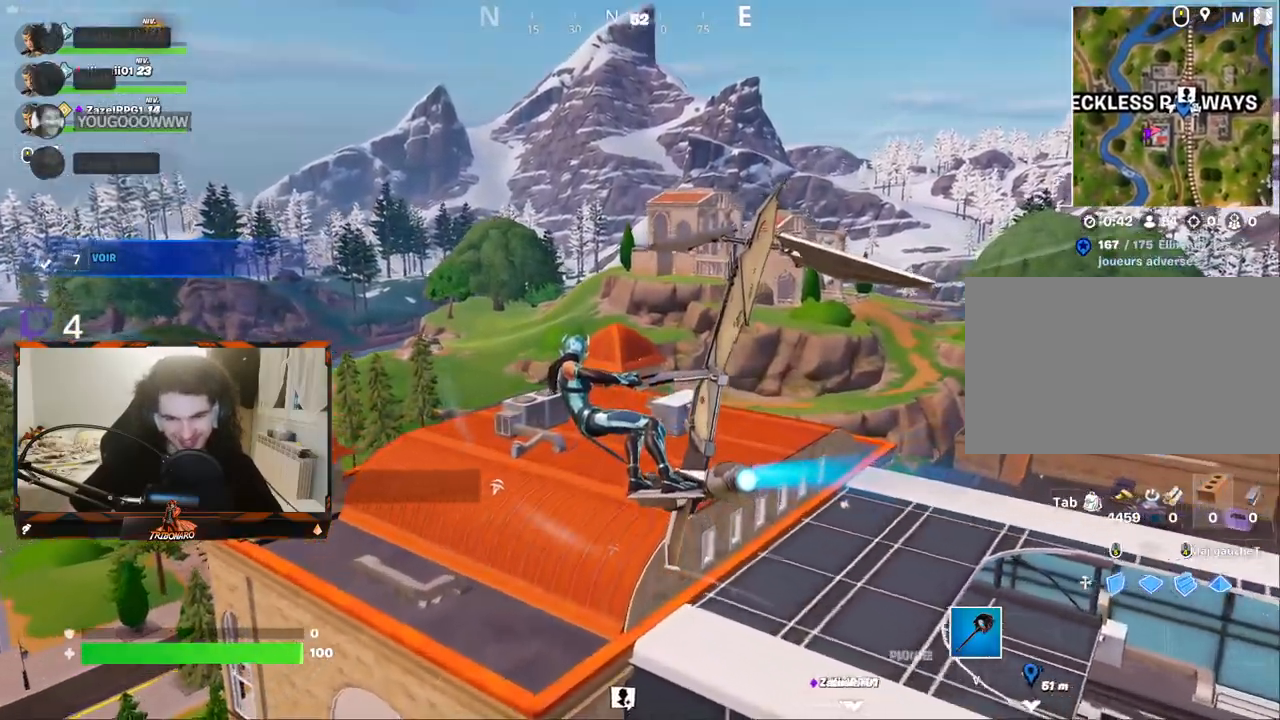
{"keys": ["z"], "mouse": [], "mouse_move": "right", "events": []}
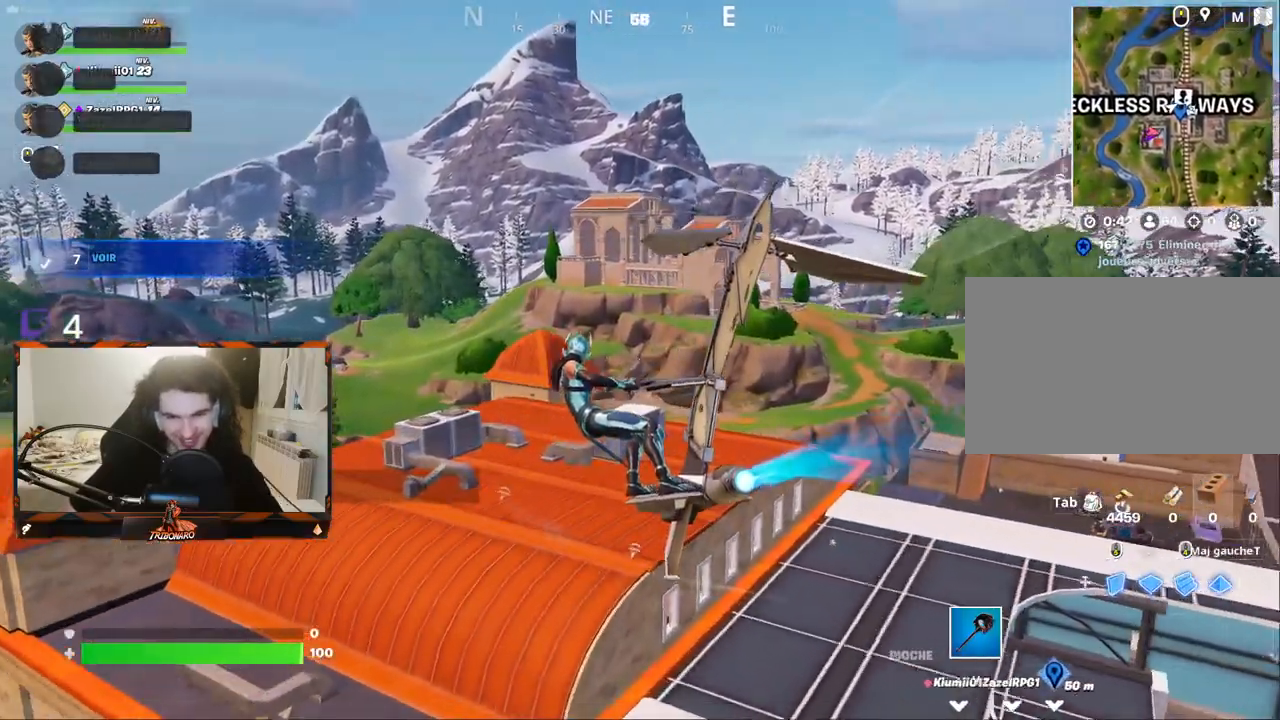
{"keys": ["z"], "mouse": [], "mouse_move": "left", "events": [[133, "q", "down"], [433, "q", "up"]]}
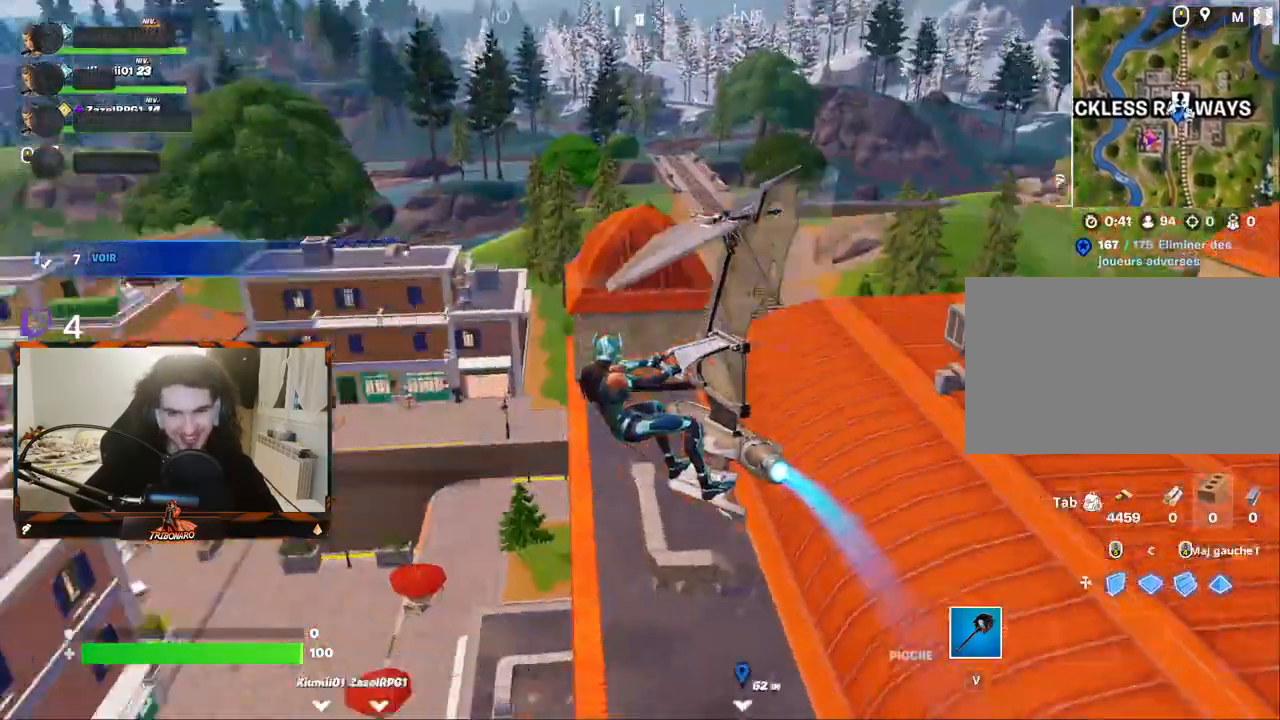
{"keys": ["z"], "mouse": [], "mouse_move": "still", "events": []}